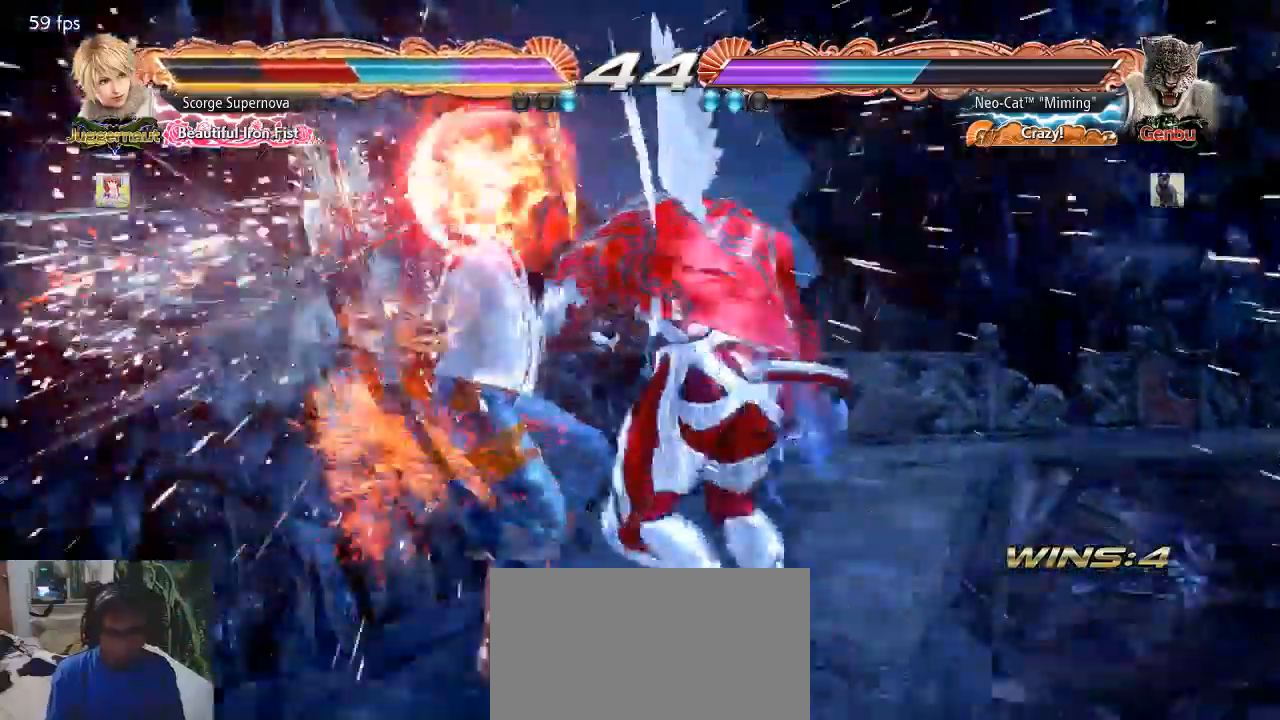
Gameplay with a controller (arcade stick); each line is a JSON object with the inputs held at the frame after it. "events" lists button and stick changes between this image and that frame as [ms after this image, input, new state], when the widget could be followed in between. Not read: L3 R3 START.
{"buttons": [], "left_stick": "center", "events": [[167, "left_stick", "down"], [267, "left_stick", "center"], [400, "left_stick", "left"], [500, "left_stick", "center"]]}
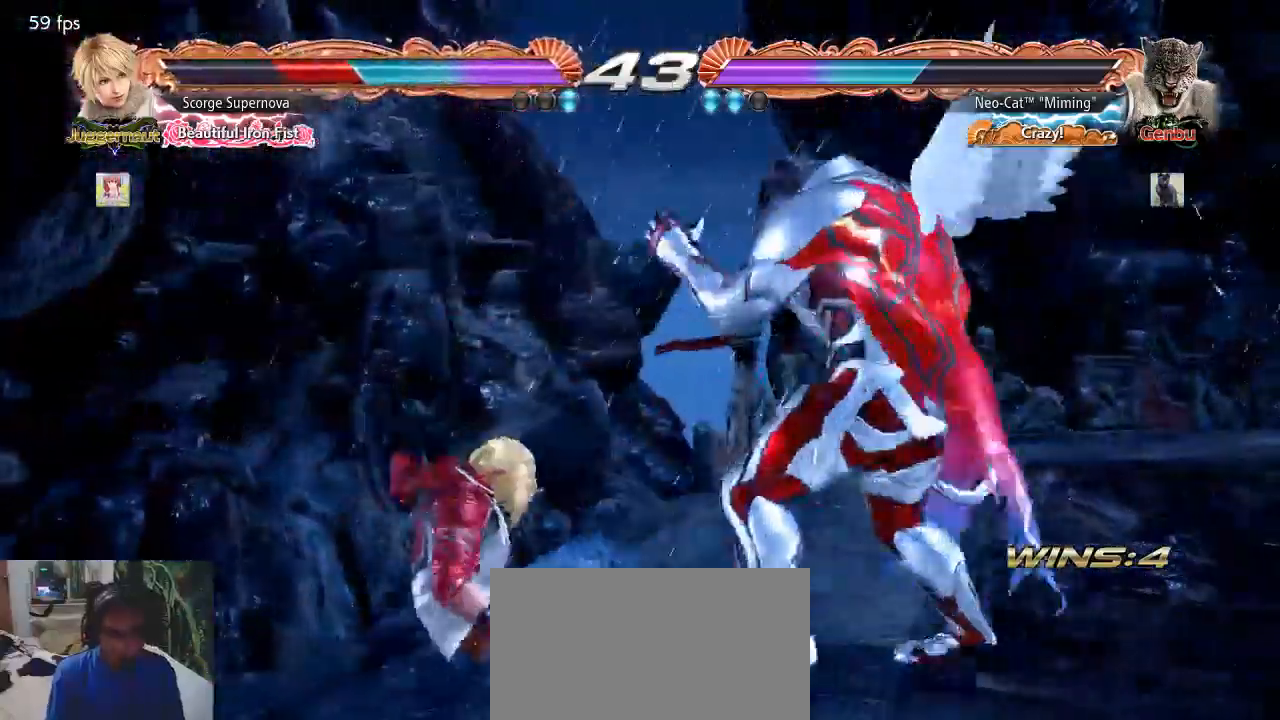
{"buttons": [], "left_stick": "left", "events": [[33, "left_stick", "down-left"], [133, "left_stick", "center"], [200, "left_stick", "left"], [300, "left_stick", "down"], [367, "left_stick", "center"], [467, "left_stick", "left"]]}
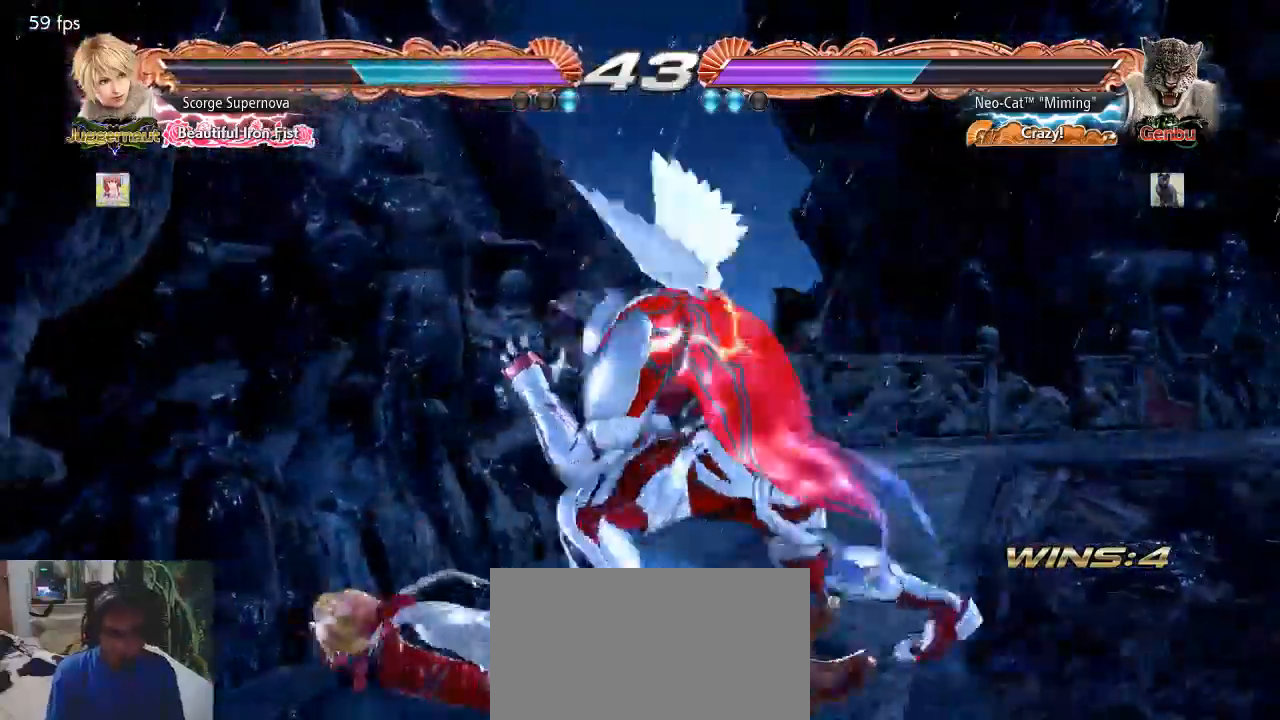
{"buttons": [], "left_stick": "right", "events": [[100, "left_stick", "down"], [200, "left_stick", "center"], [267, "left_stick", "left"], [400, "left_stick", "right"]]}
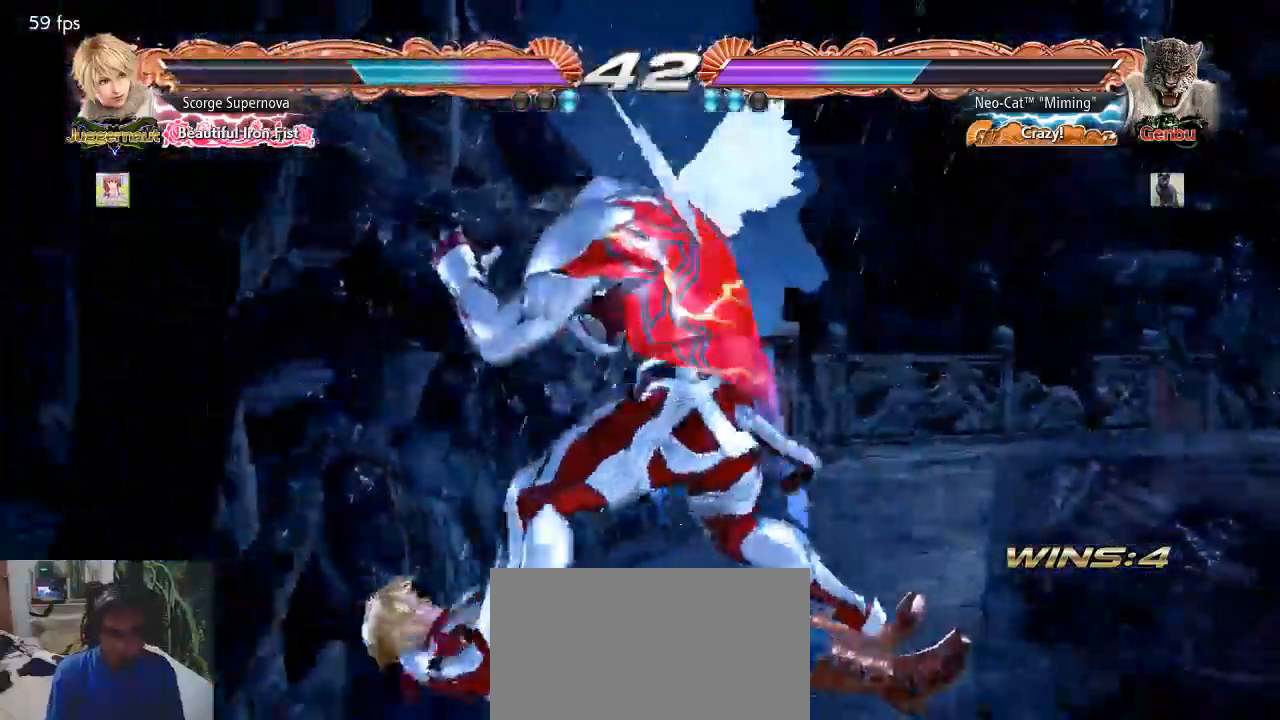
{"buttons": [], "left_stick": "down-right", "events": [[467, "left_stick", "down-right"]]}
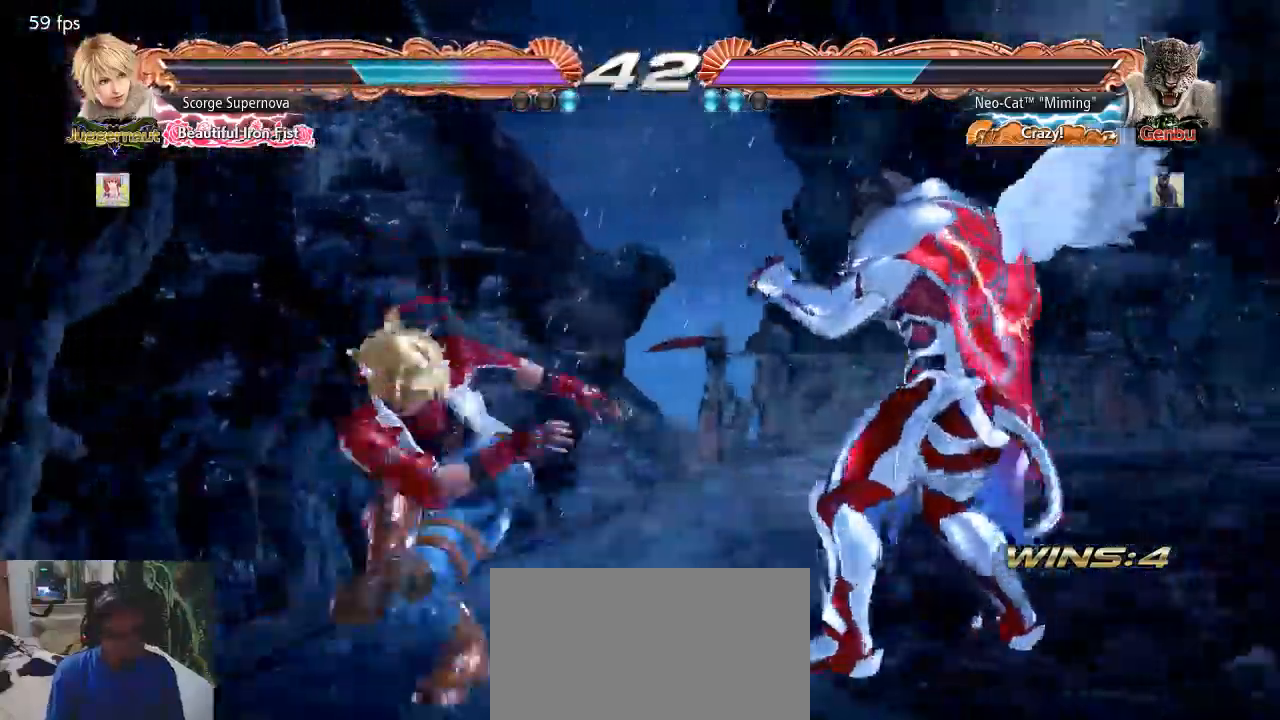
{"buttons": [], "left_stick": "center", "events": [[233, "TRIANGLE", "down"], [233, "left_stick", "center"], [333, "TRIANGLE", "up"]]}
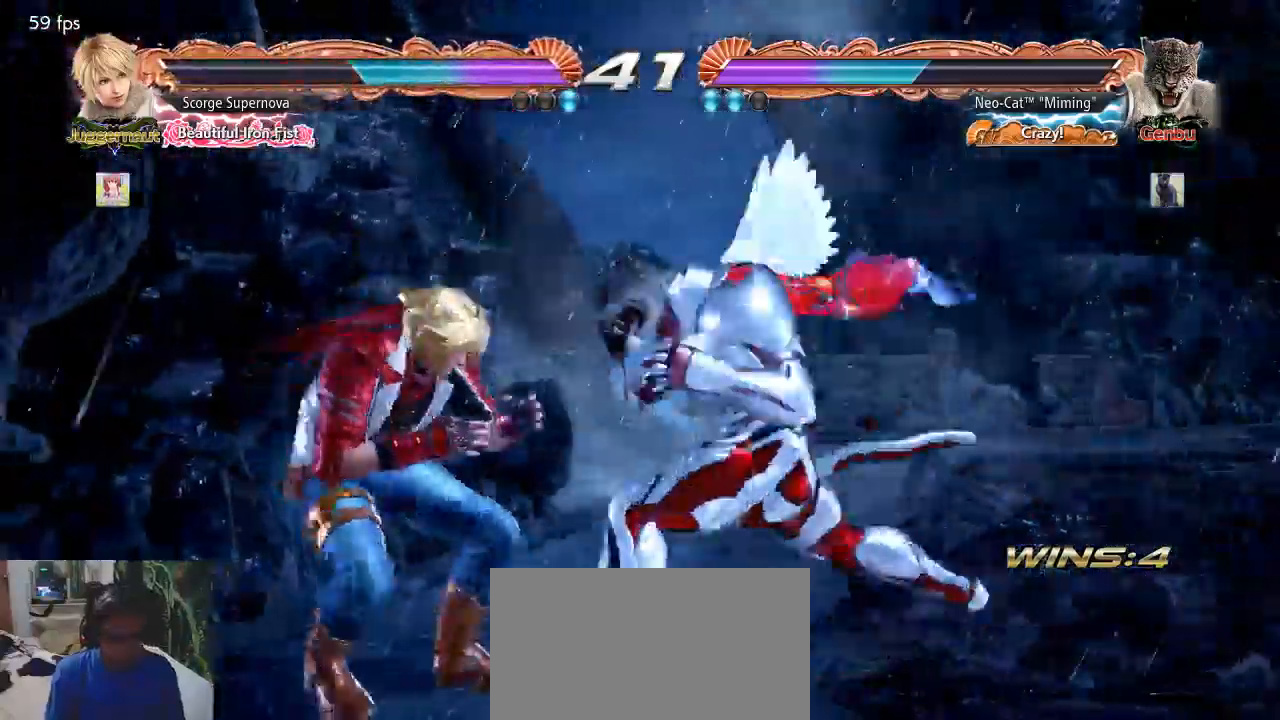
{"buttons": [], "left_stick": "right", "events": [[333, "left_stick", "right"], [433, "left_stick", "center"], [500, "left_stick", "right"]]}
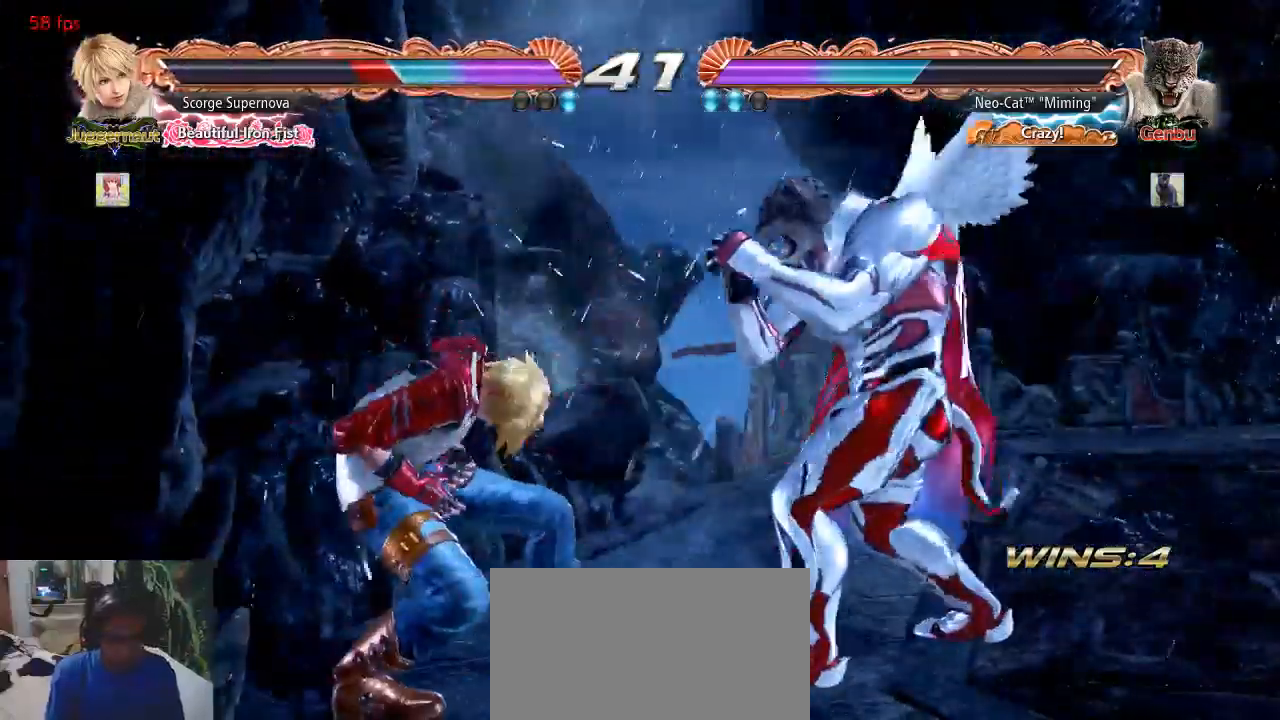
{"buttons": [], "left_stick": "center", "events": [[200, "SQUARE", "down"], [200, "TRIANGLE", "down"], [200, "left_stick", "left"], [233, "SQUARE", "up"], [267, "left_stick", "center"], [300, "TRIANGLE", "up"], [333, "SQUARE", "down"], [400, "SQUARE", "up"]]}
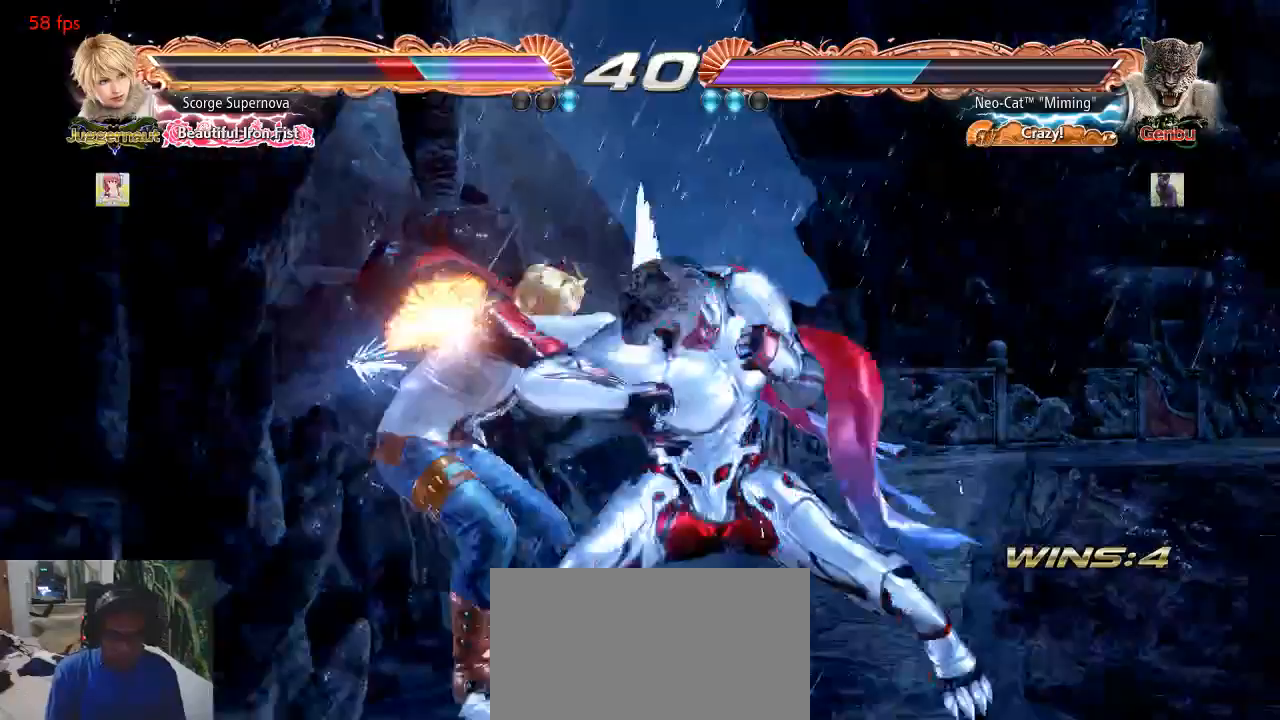
{"buttons": [], "left_stick": "center", "events": []}
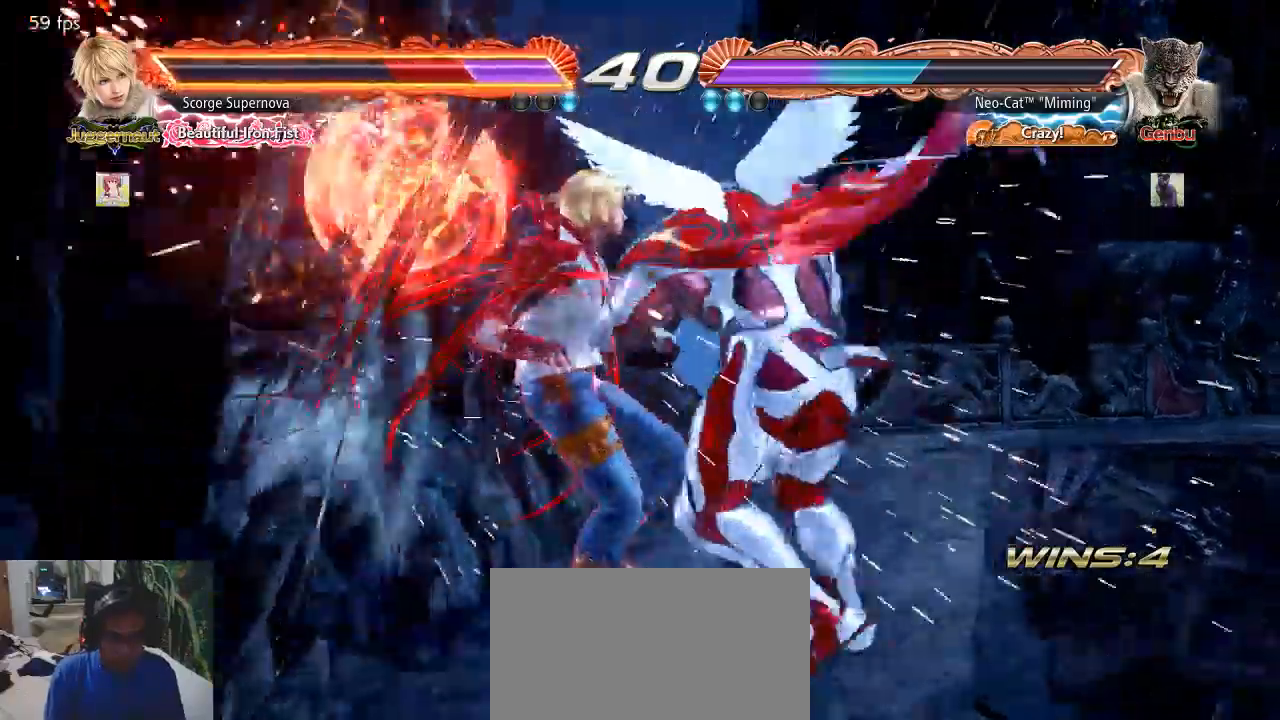
{"buttons": [], "left_stick": "down-left", "events": [[333, "left_stick", "down-left"], [367, "SQUARE", "down"], [500, "SQUARE", "up"]]}
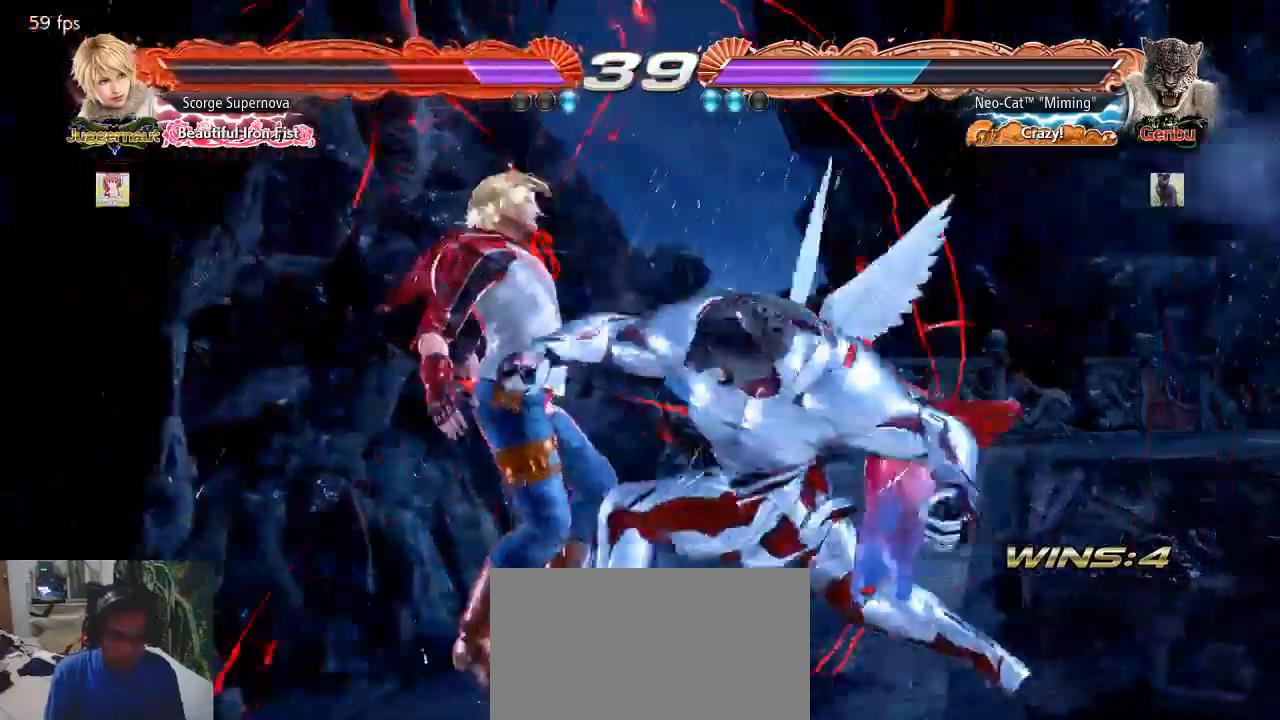
{"buttons": ["CIRCLE"], "left_stick": "right", "events": [[67, "left_stick", "center"], [400, "left_stick", "right"], [433, "CIRCLE", "down"]]}
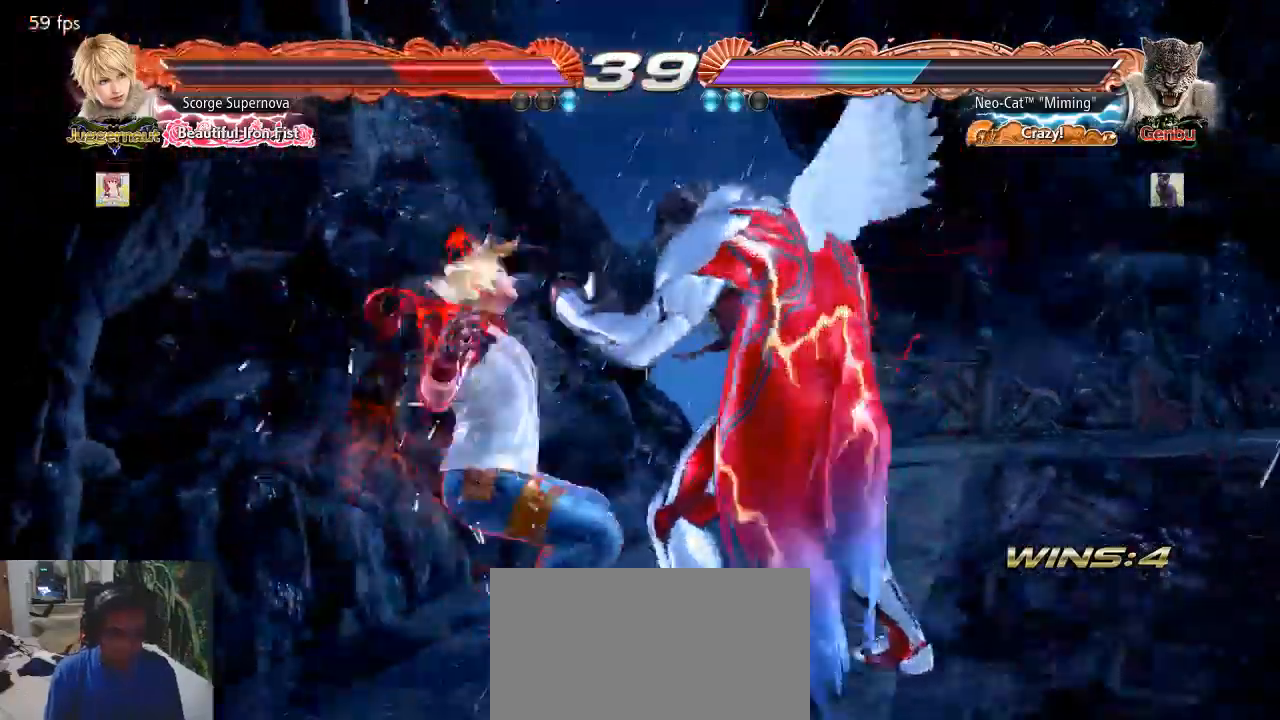
{"buttons": [], "left_stick": "center", "events": [[33, "CIRCLE", "up"], [33, "left_stick", "center"]]}
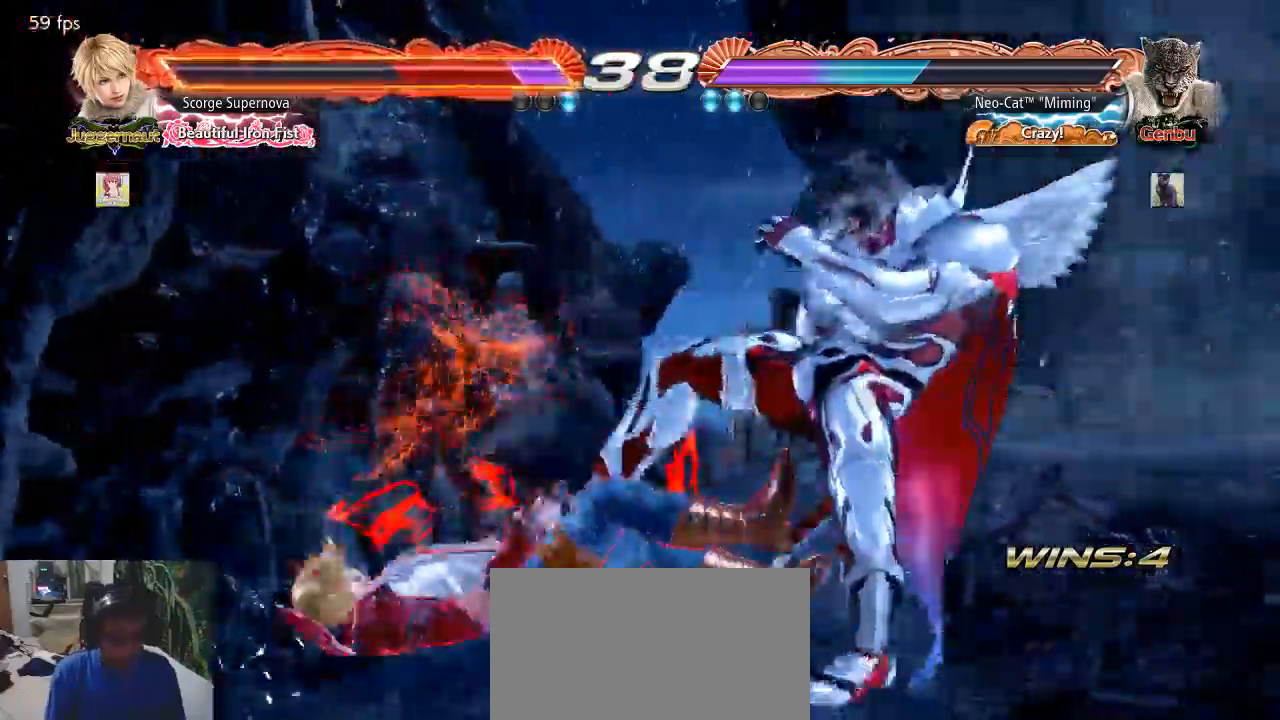
{"buttons": [], "left_stick": "center", "events": [[67, "left_stick", "down"], [133, "SQUARE", "down"], [133, "TRIANGLE", "down"], [167, "SQUARE", "up"], [200, "TRIANGLE", "up"], [233, "left_stick", "center"]]}
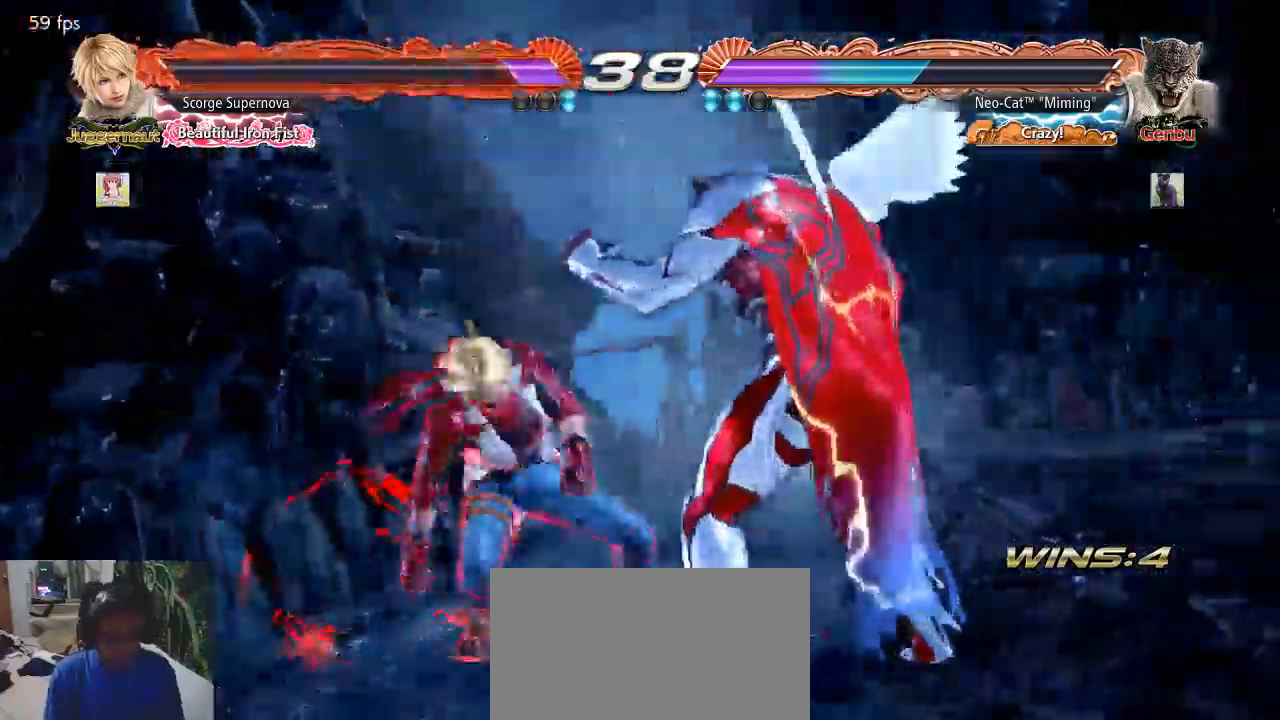
{"buttons": [], "left_stick": "center", "events": [[100, "SQUARE", "down"], [100, "TRIANGLE", "down"], [133, "left_stick", "down-right"], [167, "SQUARE", "up"], [167, "TRIANGLE", "up"], [200, "left_stick", "center"]]}
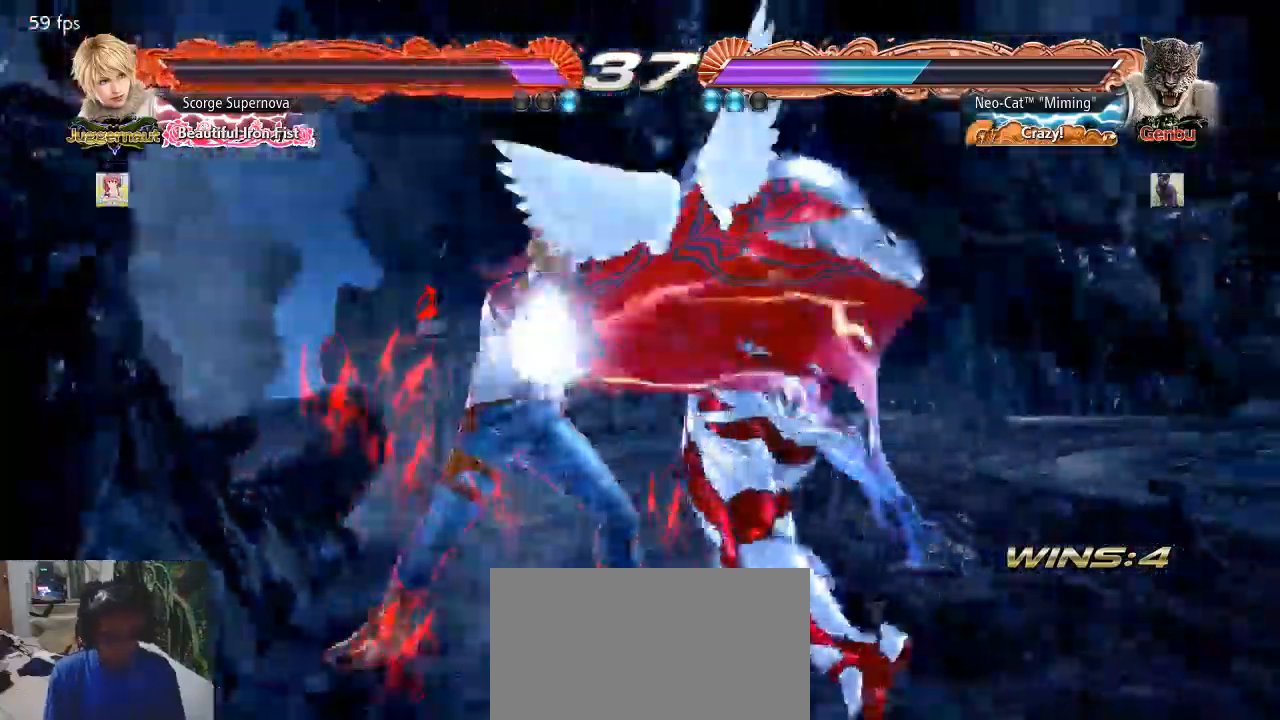
{"buttons": [], "left_stick": "right", "events": [[333, "left_stick", "right"], [400, "left_stick", "center"], [467, "left_stick", "right"]]}
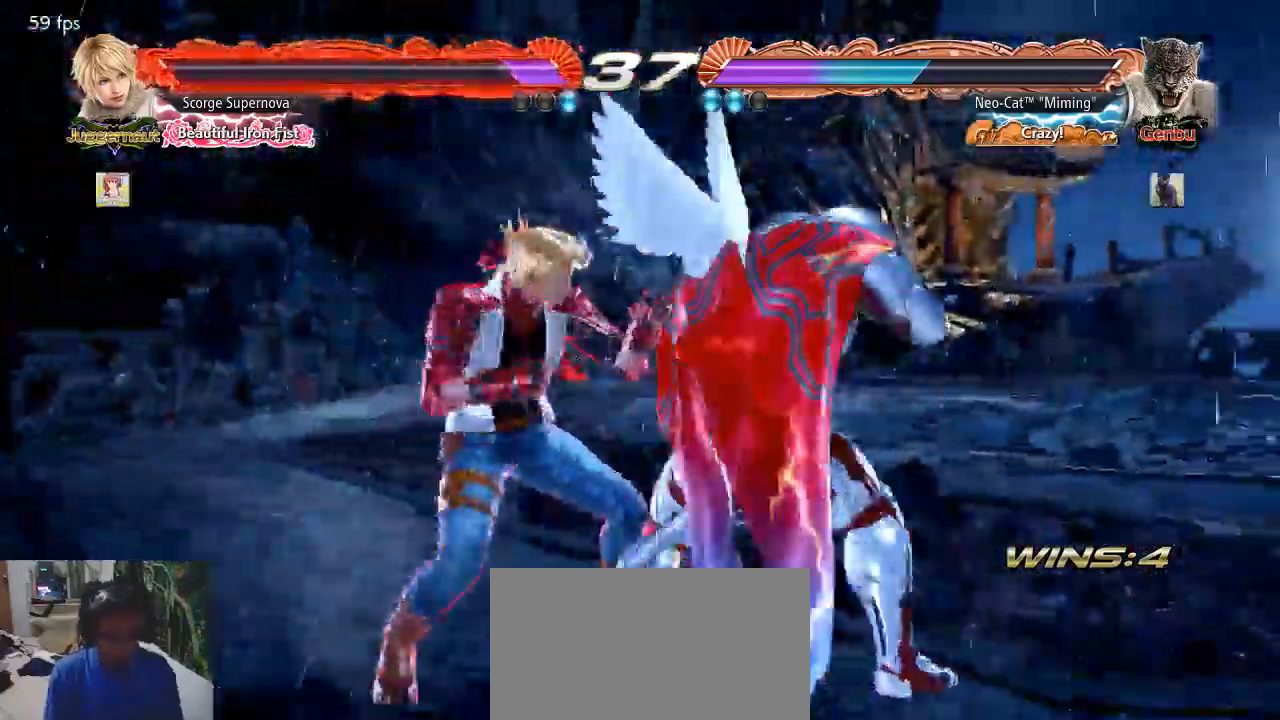
{"buttons": ["SQUARE", "TRIANGLE"], "left_stick": "left", "events": [[467, "left_stick", "left"], [500, "SQUARE", "down"], [500, "TRIANGLE", "down"]]}
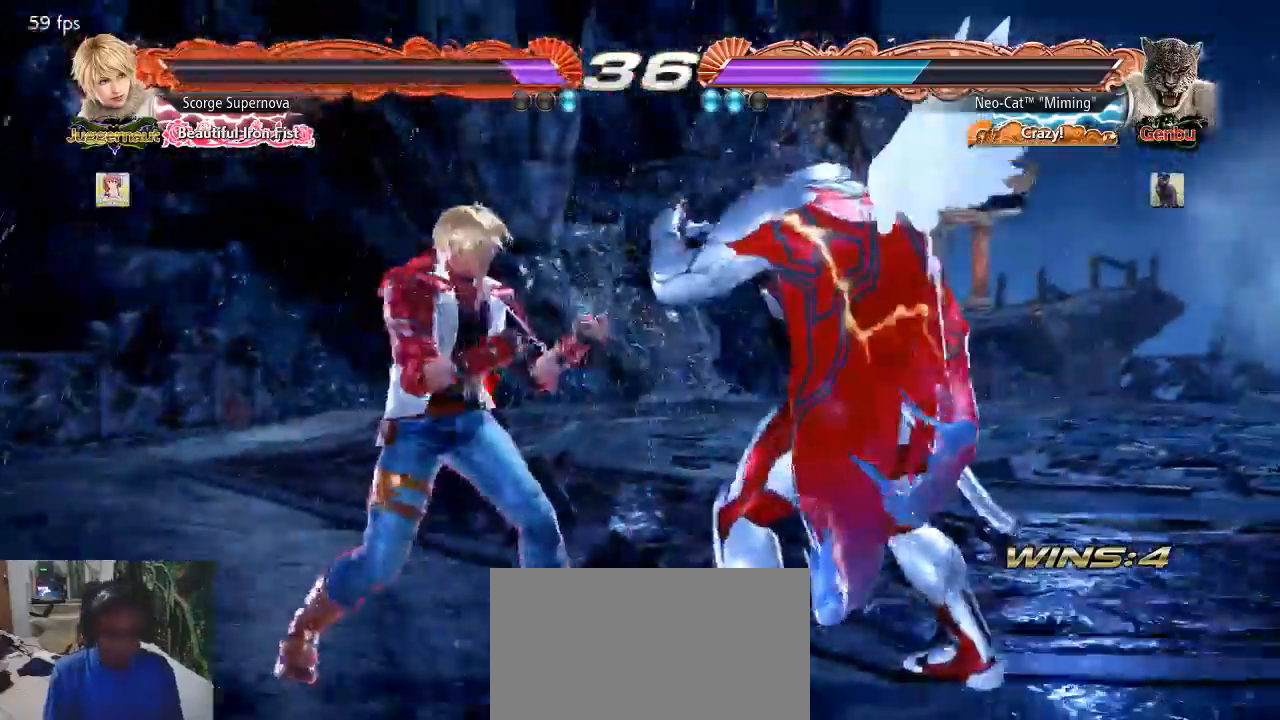
{"buttons": [], "left_stick": "center", "events": [[33, "SQUARE", "up"], [33, "left_stick", "center"], [67, "TRIANGLE", "up"]]}
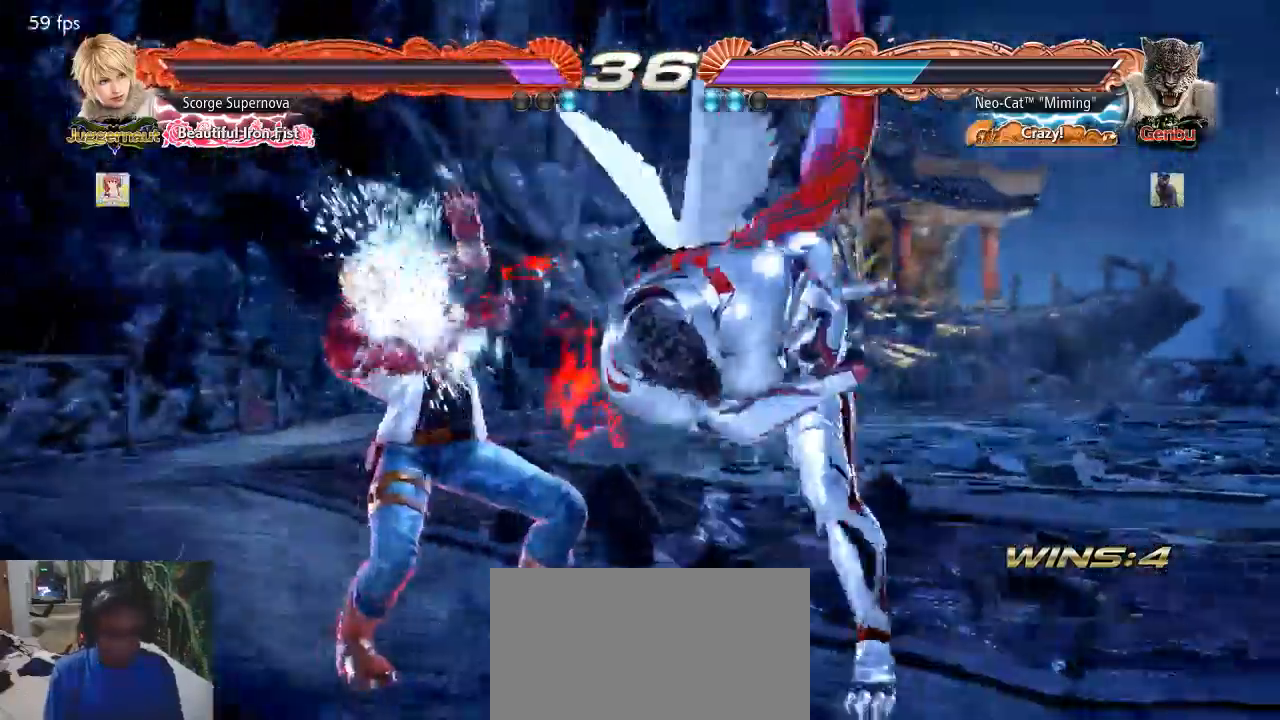
{"buttons": [], "left_stick": "right", "events": [[333, "left_stick", "right"], [433, "left_stick", "center"], [500, "left_stick", "right"]]}
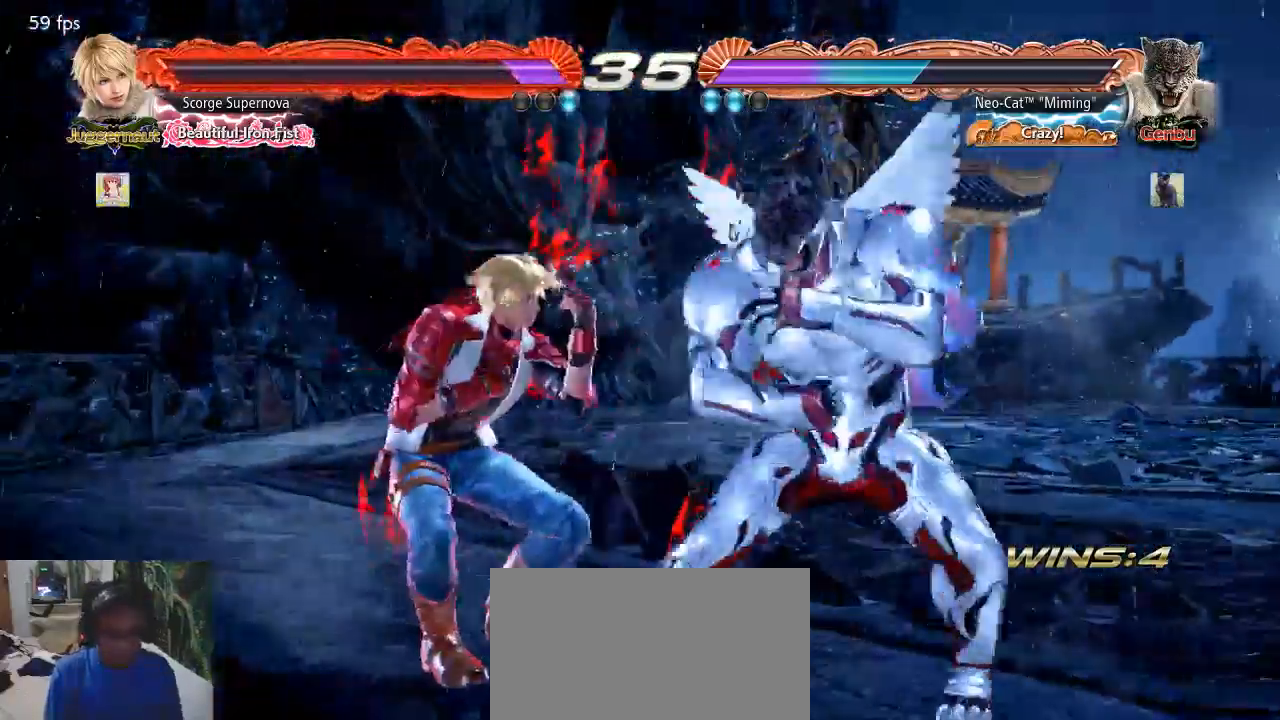
{"buttons": [], "left_stick": "right", "events": []}
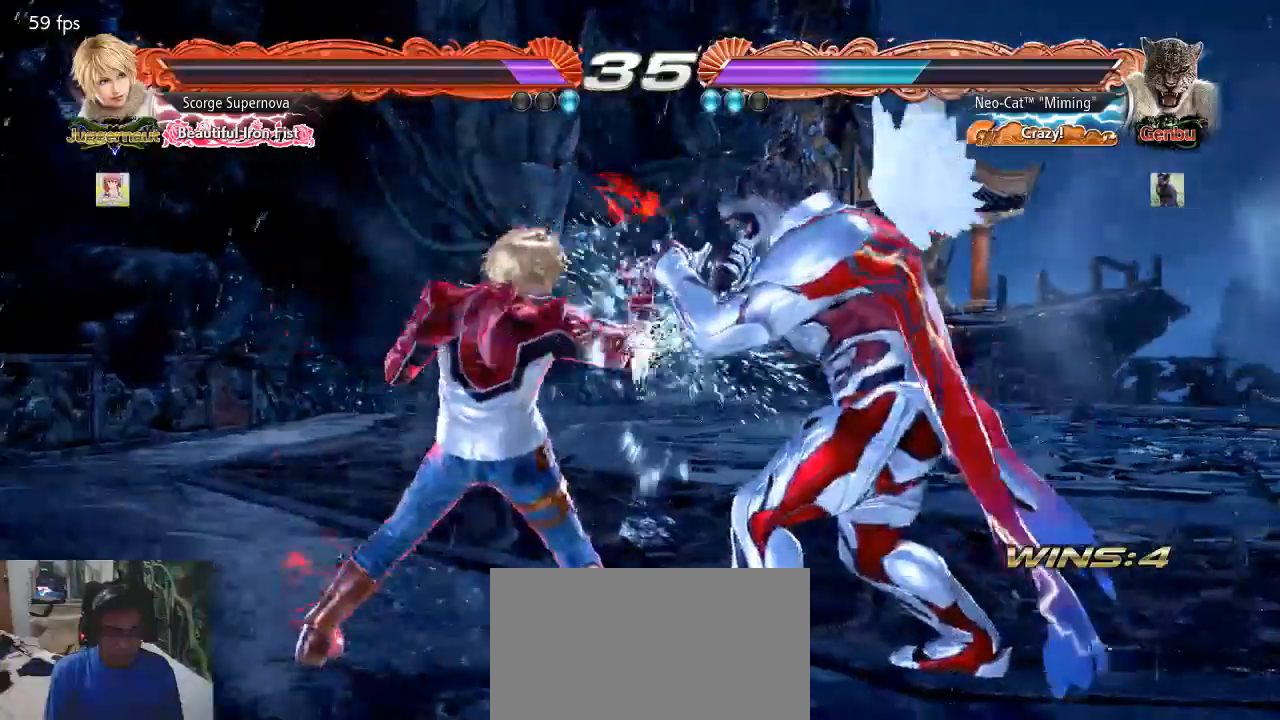
{"buttons": [], "left_stick": "center", "events": [[100, "SQUARE", "down"], [100, "left_stick", "center"], [167, "SQUARE", "up"], [200, "TRIANGLE", "down"], [267, "TRIANGLE", "up"]]}
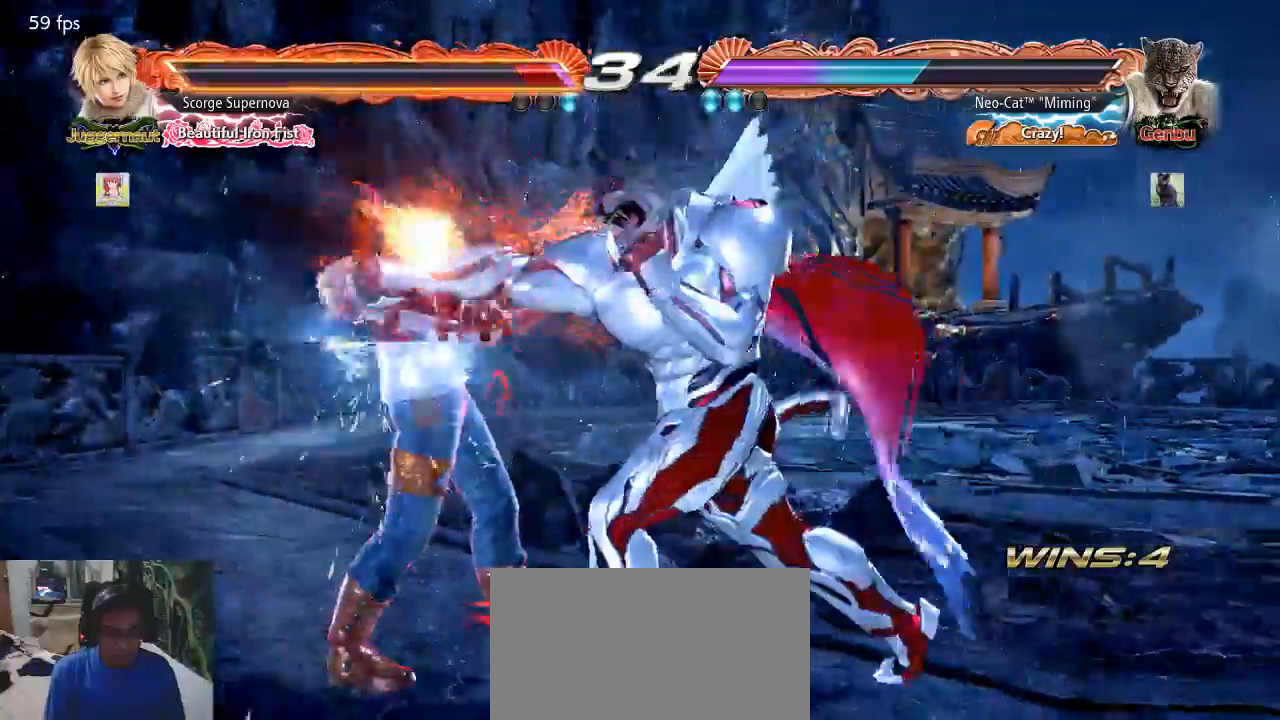
{"buttons": ["SQUARE", "TRIANGLE"], "left_stick": "left", "events": [[200, "left_stick", "left"], [267, "SQUARE", "down"], [267, "TRIANGLE", "down"]]}
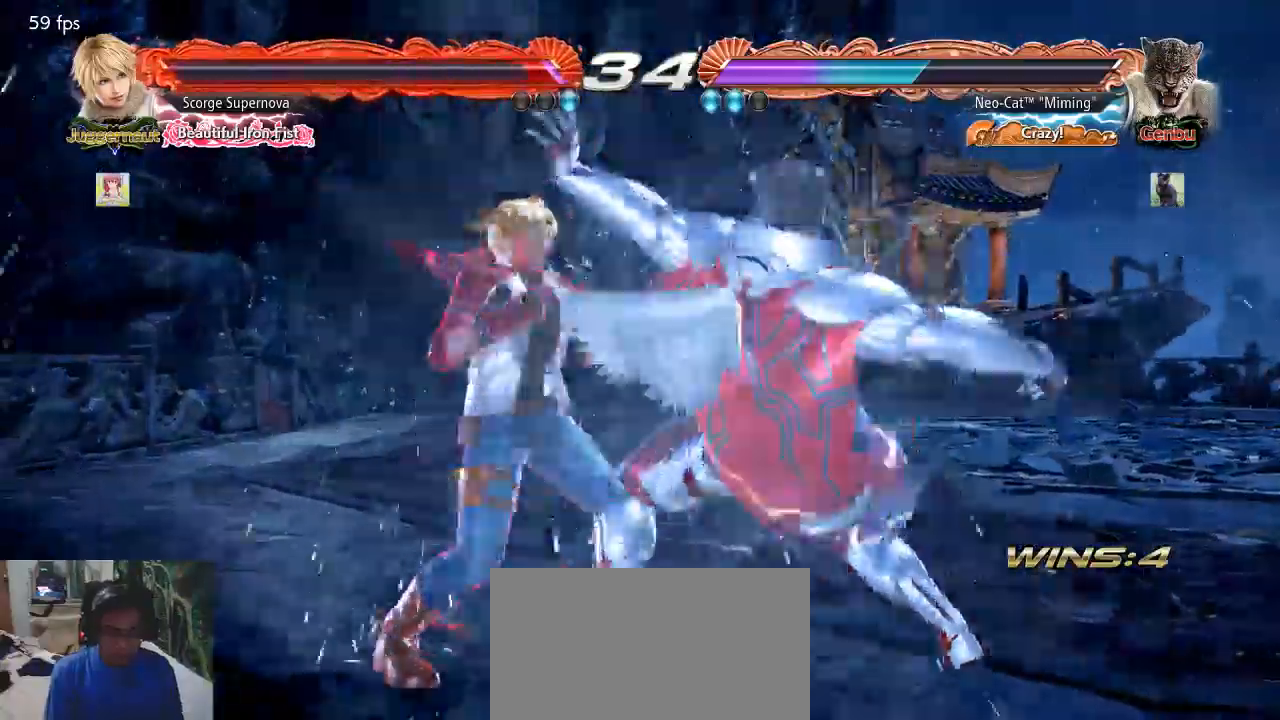
{"buttons": [], "left_stick": "center", "events": [[233, "left_stick", "center"], [300, "SQUARE", "up"], [300, "TRIANGLE", "up"]]}
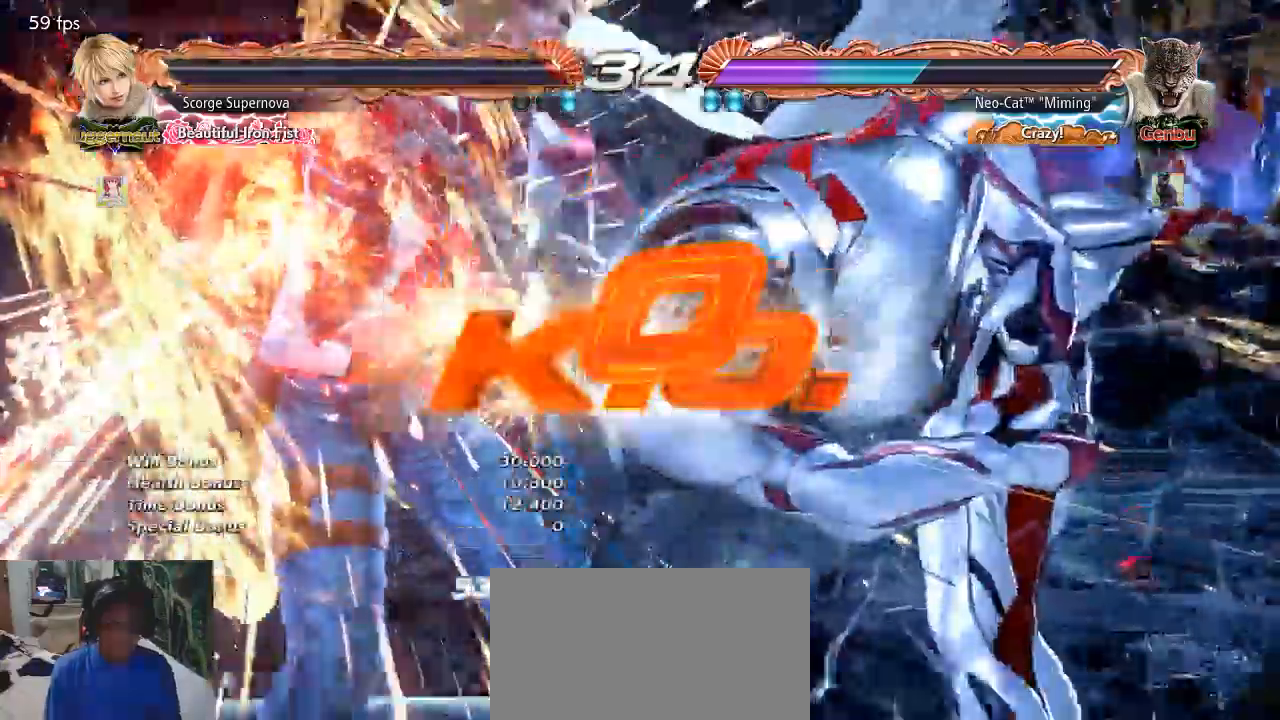
{"buttons": [], "left_stick": "center", "events": []}
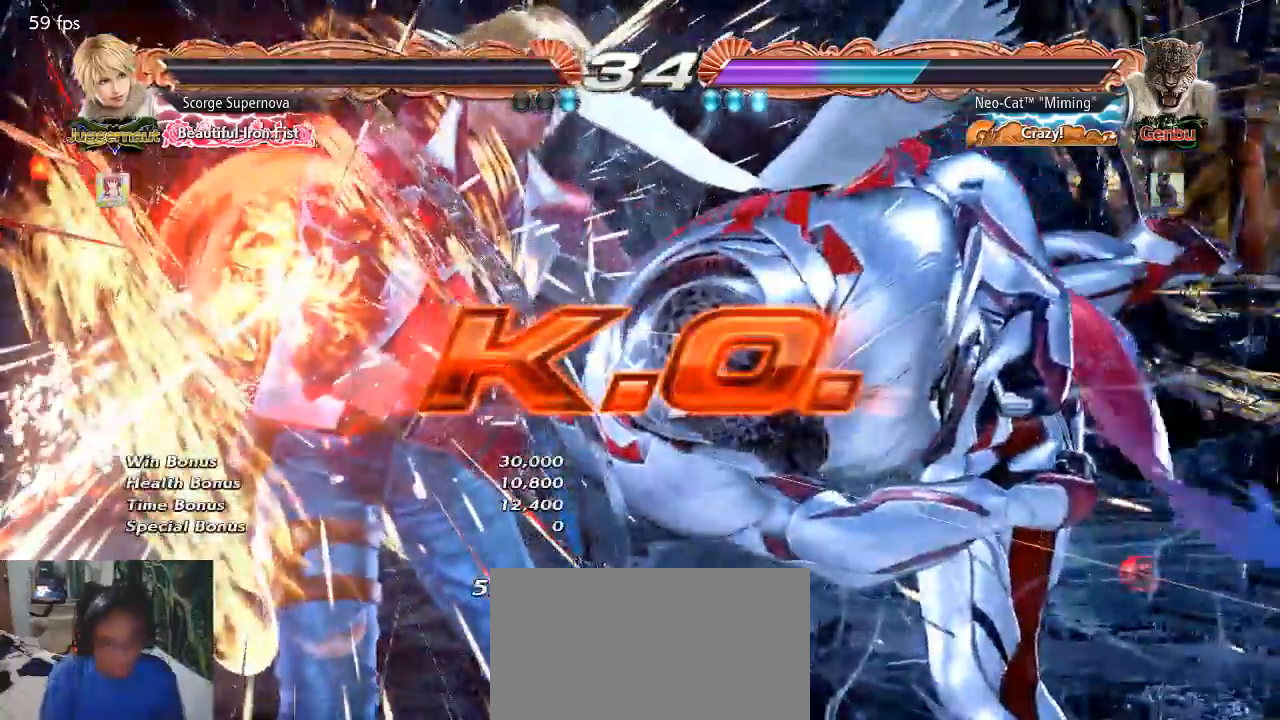
{"buttons": [], "left_stick": "center", "events": []}
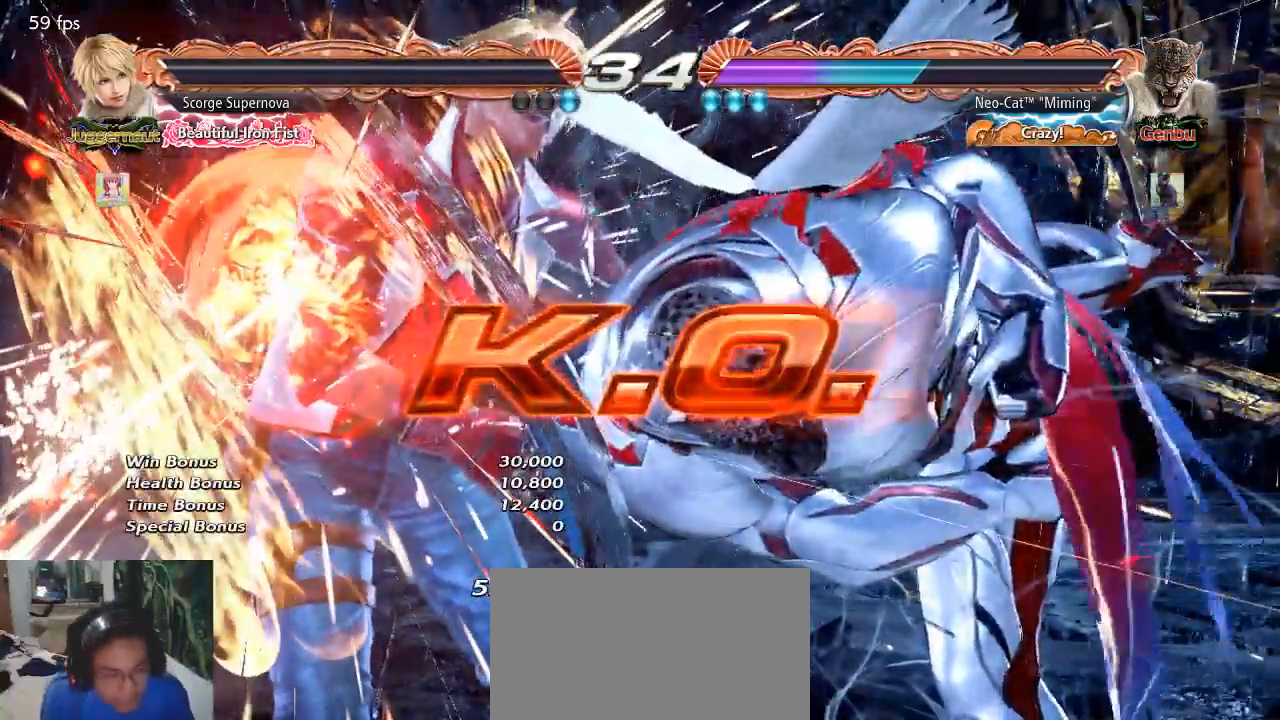
{"buttons": [], "left_stick": "center", "events": []}
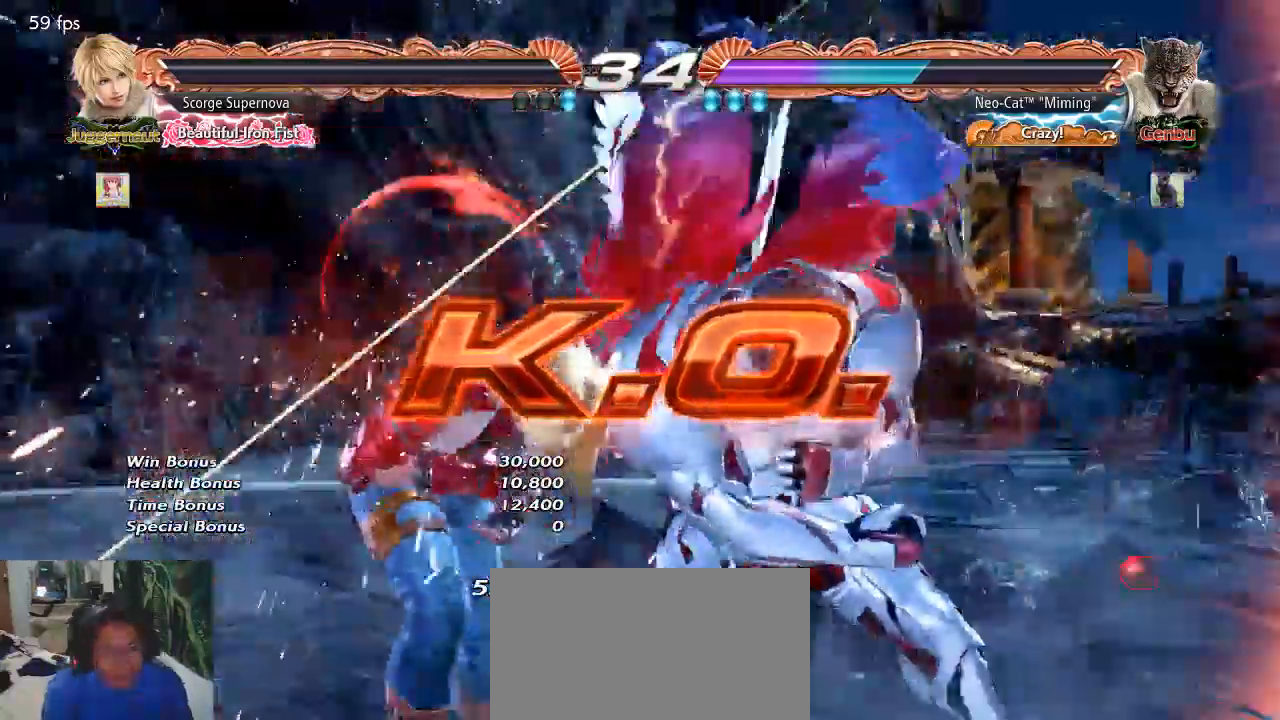
{"buttons": [], "left_stick": "left", "events": [[267, "left_stick", "down"], [333, "left_stick", "center"], [500, "left_stick", "left"]]}
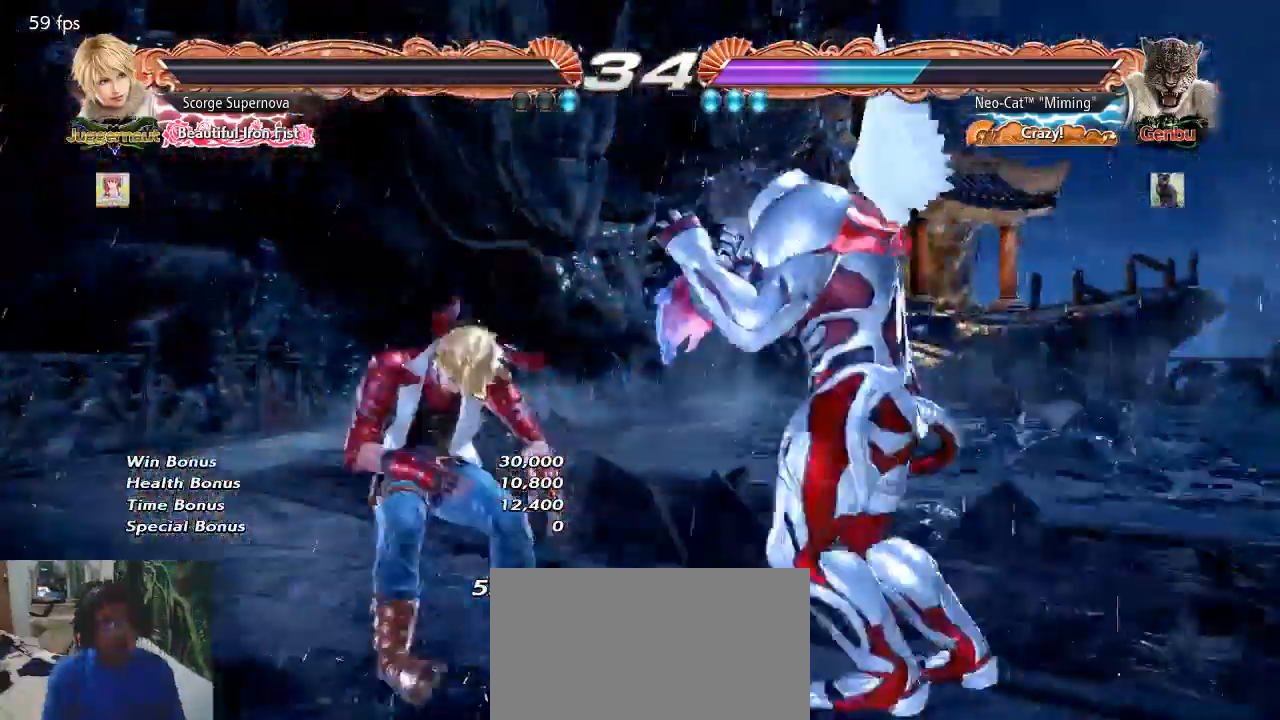
{"buttons": [], "left_stick": "center", "events": [[100, "left_stick", "down"], [200, "left_stick", "center"], [267, "left_stick", "left"], [367, "left_stick", "down"], [467, "left_stick", "center"]]}
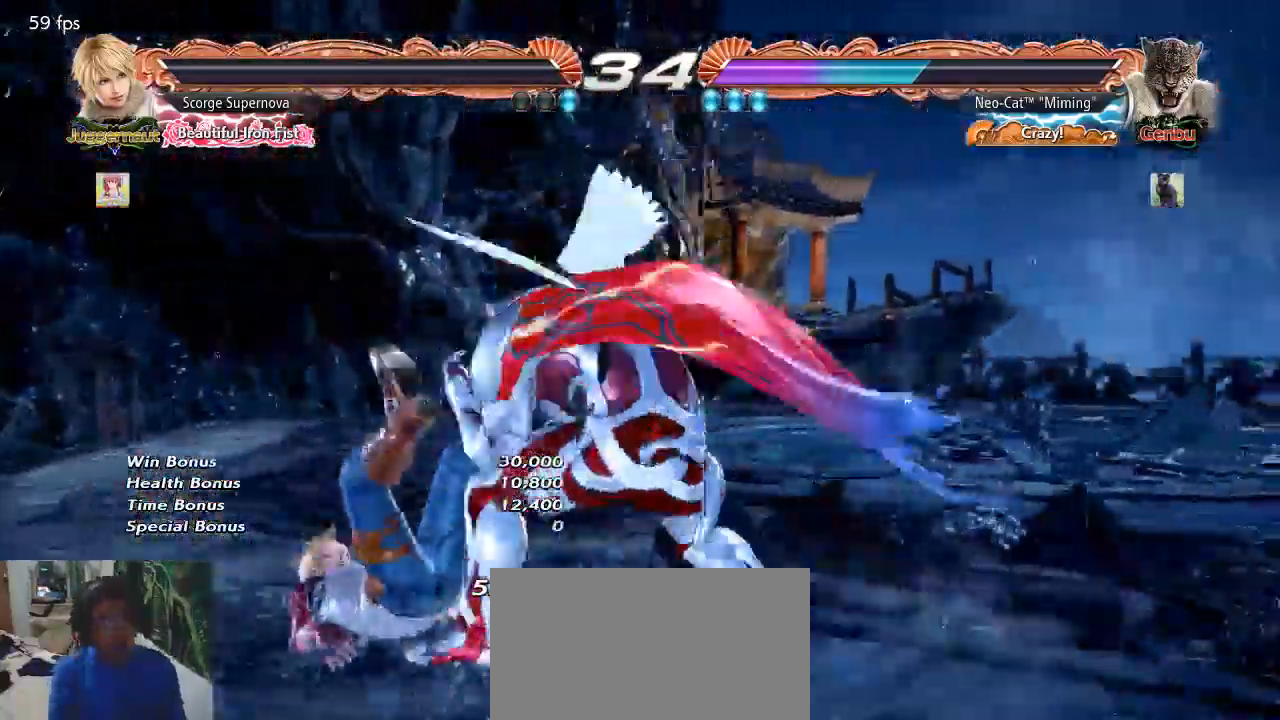
{"buttons": [], "left_stick": "center", "events": [[33, "left_stick", "left"], [200, "left_stick", "center"], [300, "CIRCLE", "down"], [300, "left_stick", "left"], [367, "CIRCLE", "up"], [367, "left_stick", "center"]]}